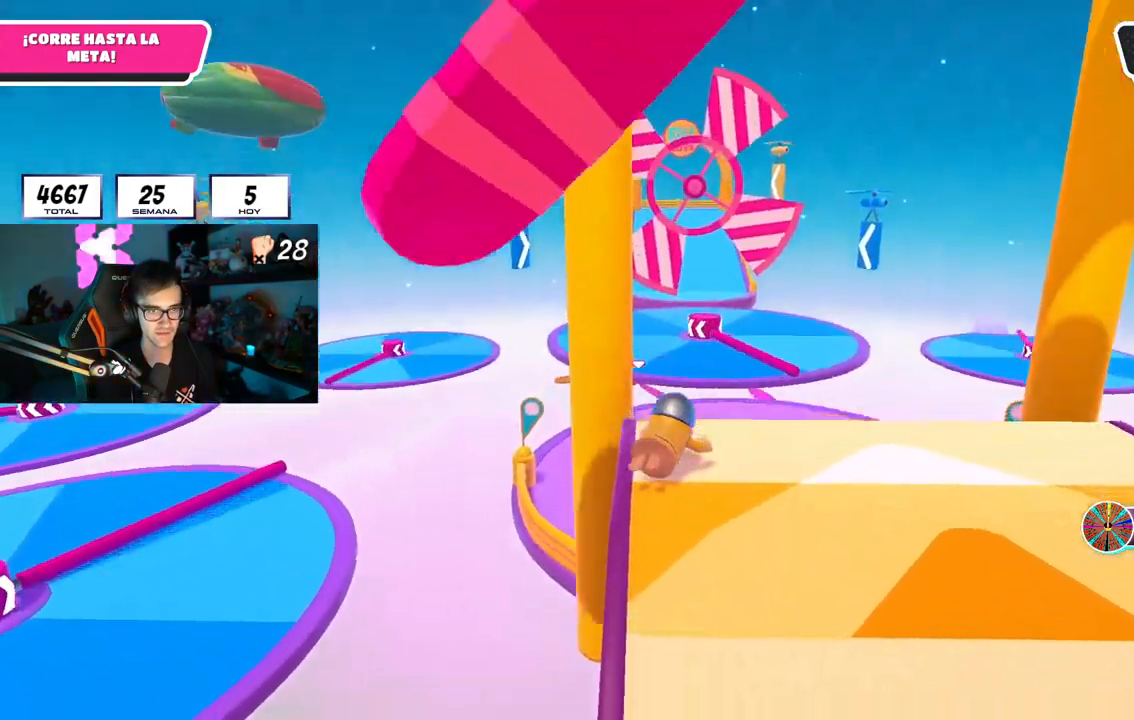
Gameplay with a controller (PlayStation layout); each line is a JSON object with the inputs held at the frame after it. "events" lists button and stick changes between this image and that frame as [ms after this image, input, new state], when the widget could be followed in between.
{"buttons": [], "left_stick": "up-right", "right_stick": "down", "events": []}
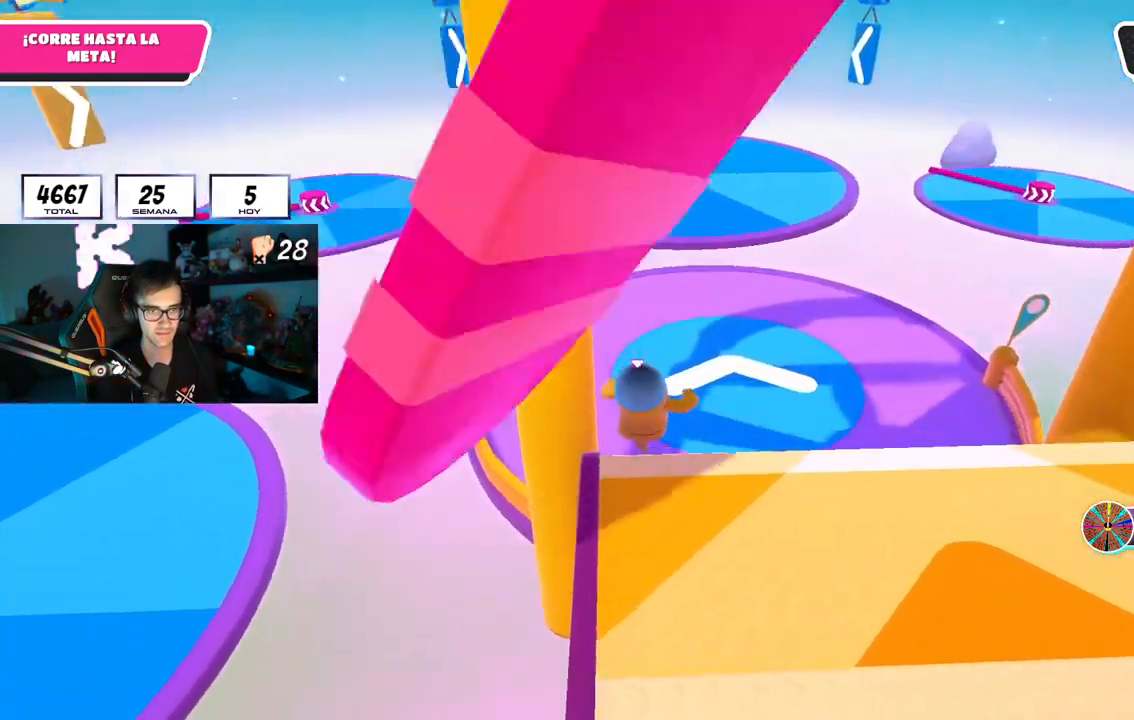
{"buttons": [], "left_stick": "up-right", "right_stick": "center", "events": [[284, "right_stick", "center"]]}
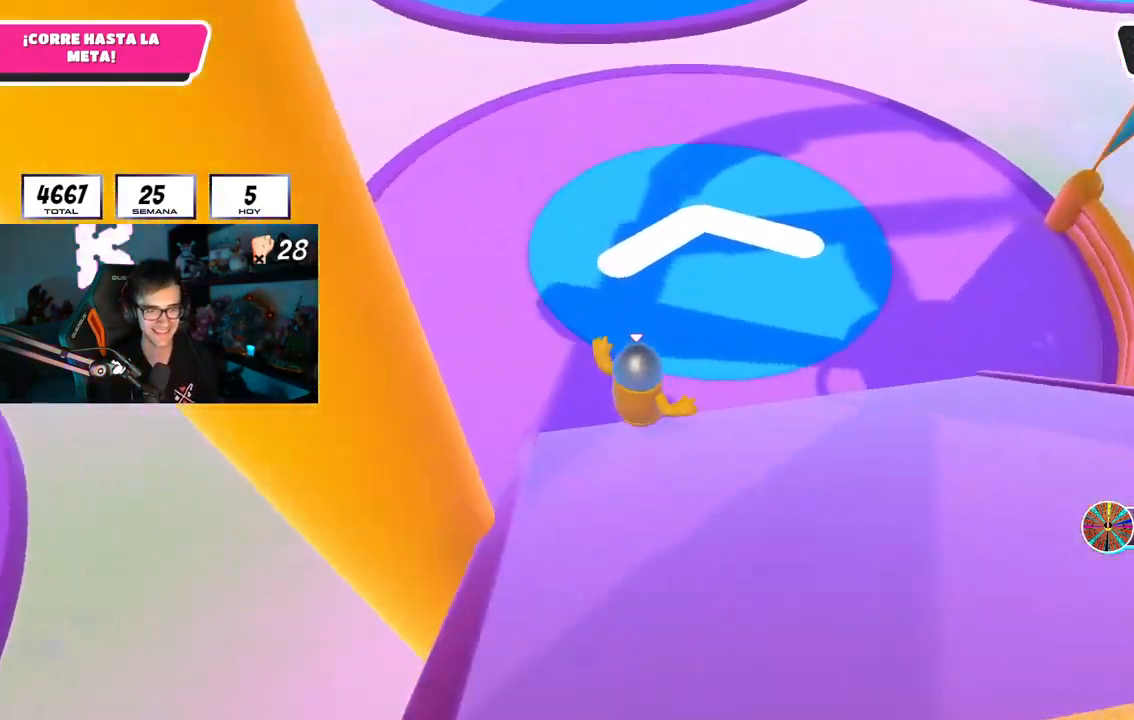
{"buttons": [], "left_stick": "up", "right_stick": "center", "events": [[16, "left_stick", "up"]]}
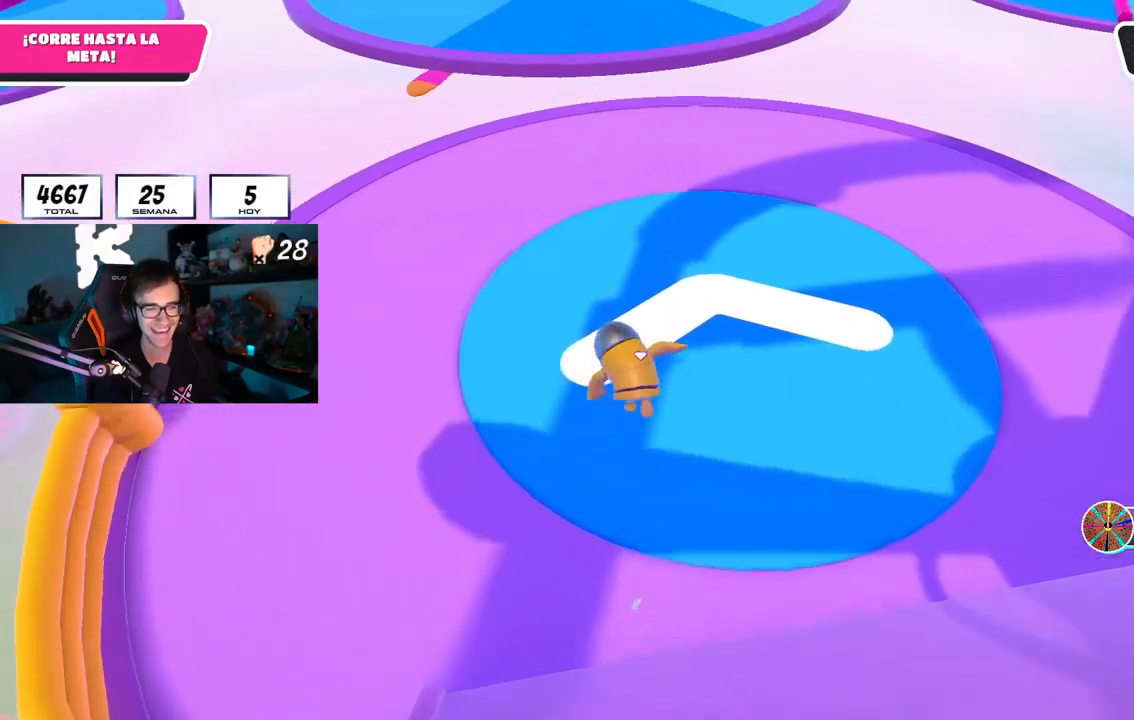
{"buttons": [], "left_stick": "up", "right_stick": "center", "events": [[17, "right_stick", "up"], [367, "right_stick", "center"]]}
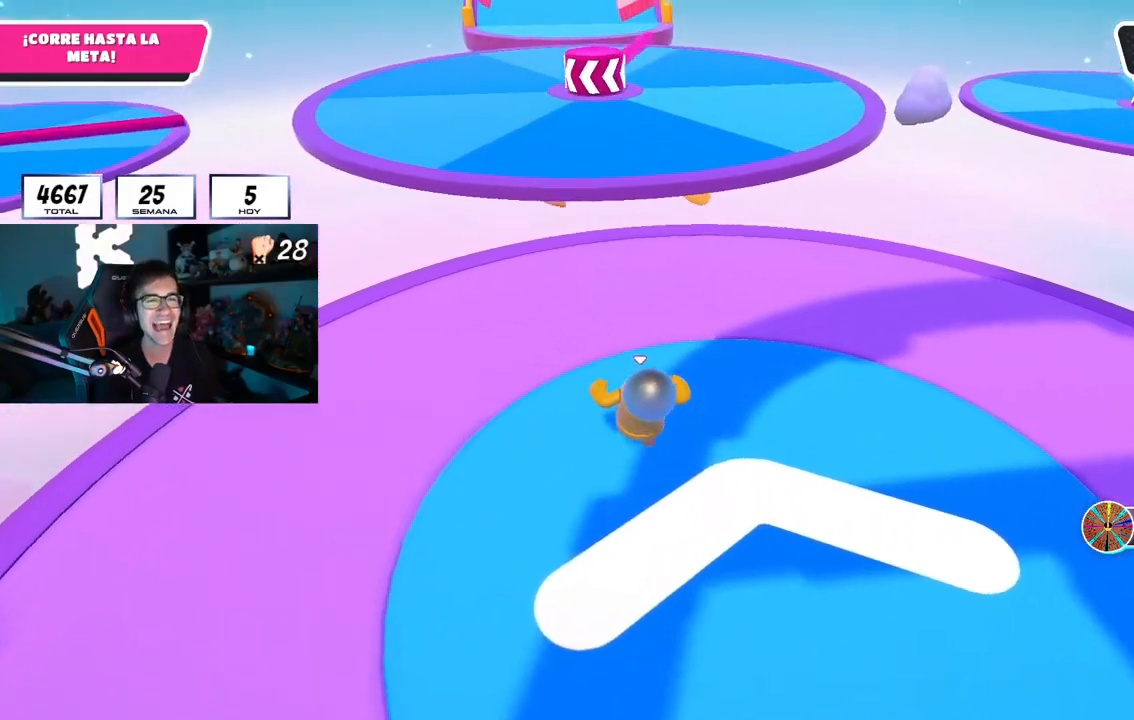
{"buttons": [], "left_stick": "up", "right_stick": "center", "events": []}
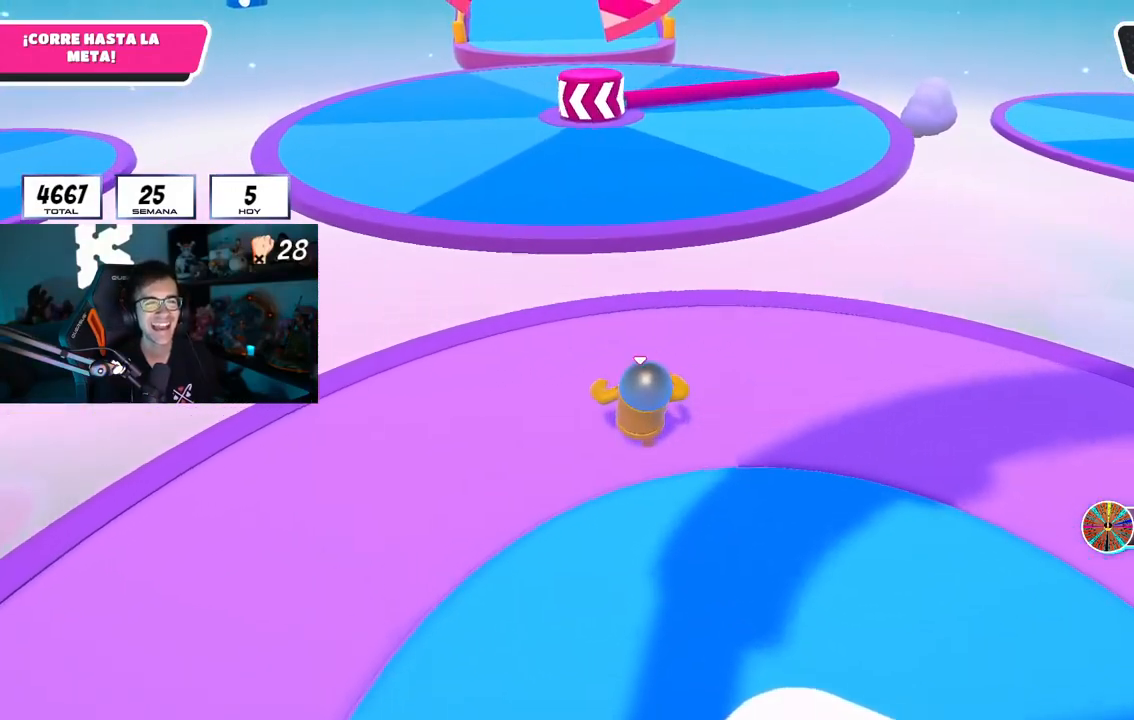
{"buttons": [], "left_stick": "up", "right_stick": "center", "events": []}
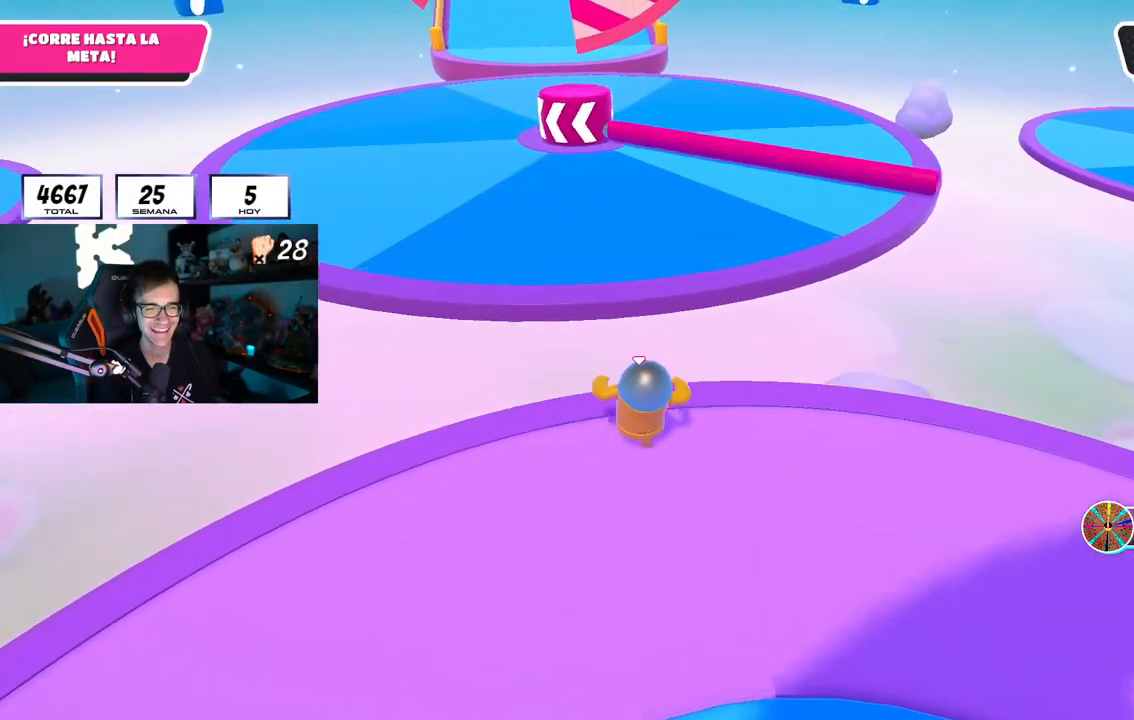
{"buttons": [], "left_stick": "up", "right_stick": "center", "events": [[183, "CROSS", "down"], [450, "CROSS", "up"]]}
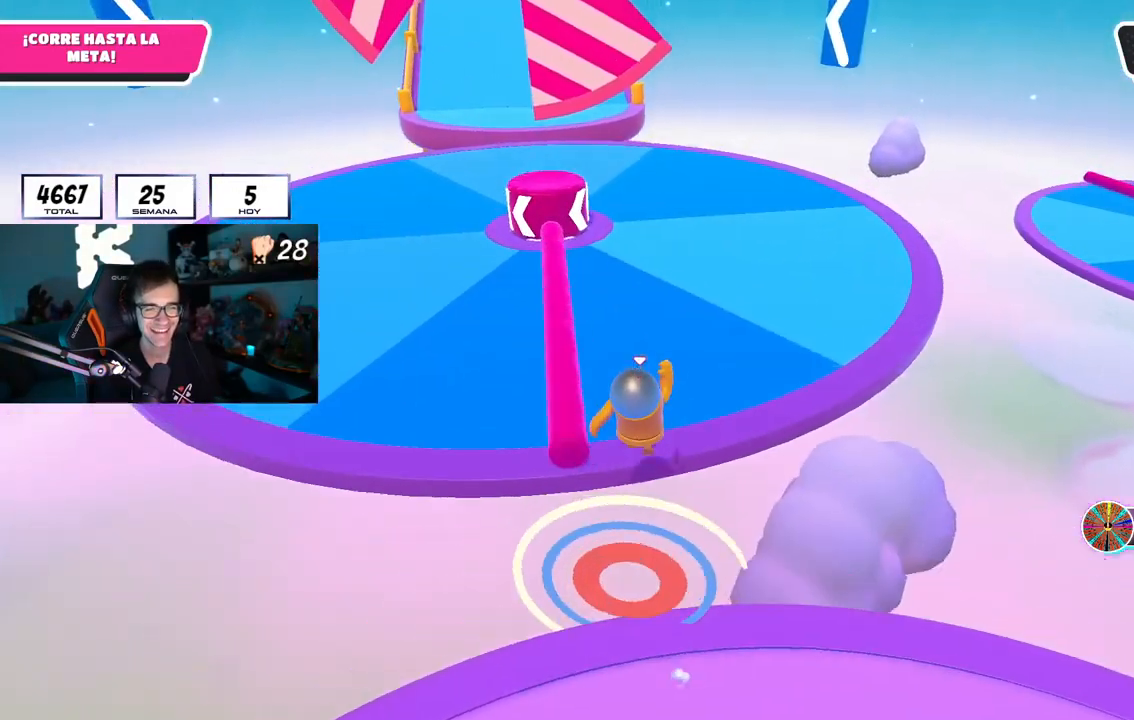
{"buttons": [], "left_stick": "up", "right_stick": "center", "events": [[117, "right_stick", "up"], [250, "right_stick", "center"]]}
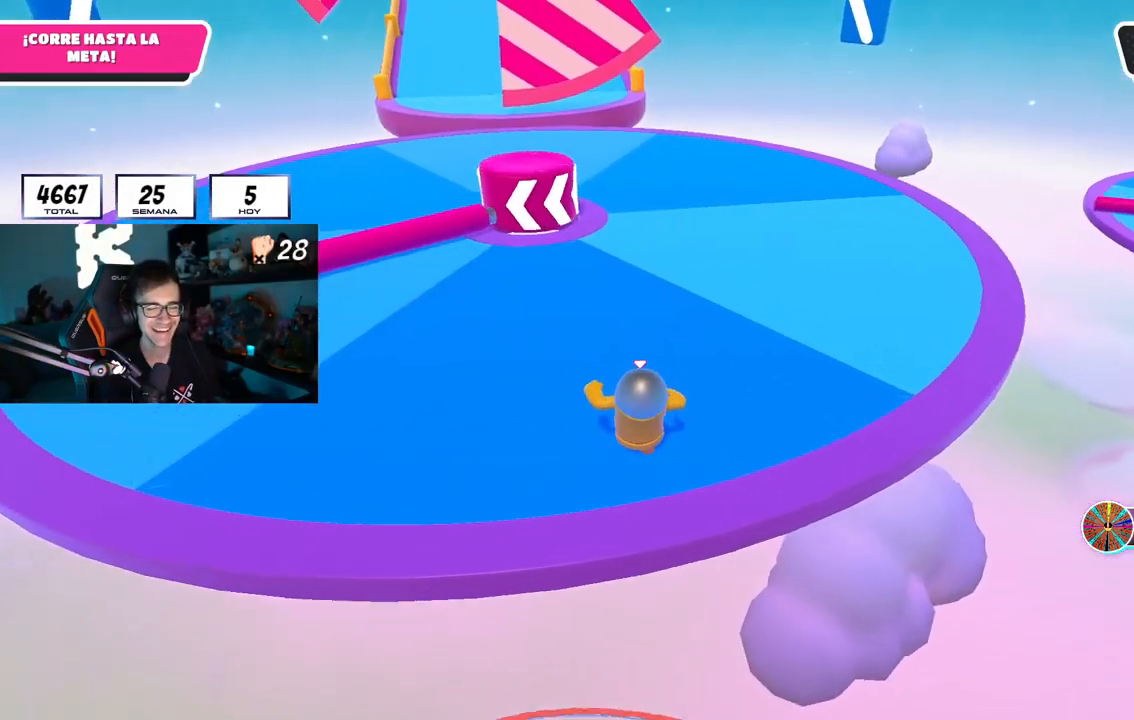
{"buttons": [], "left_stick": "up", "right_stick": "center", "events": []}
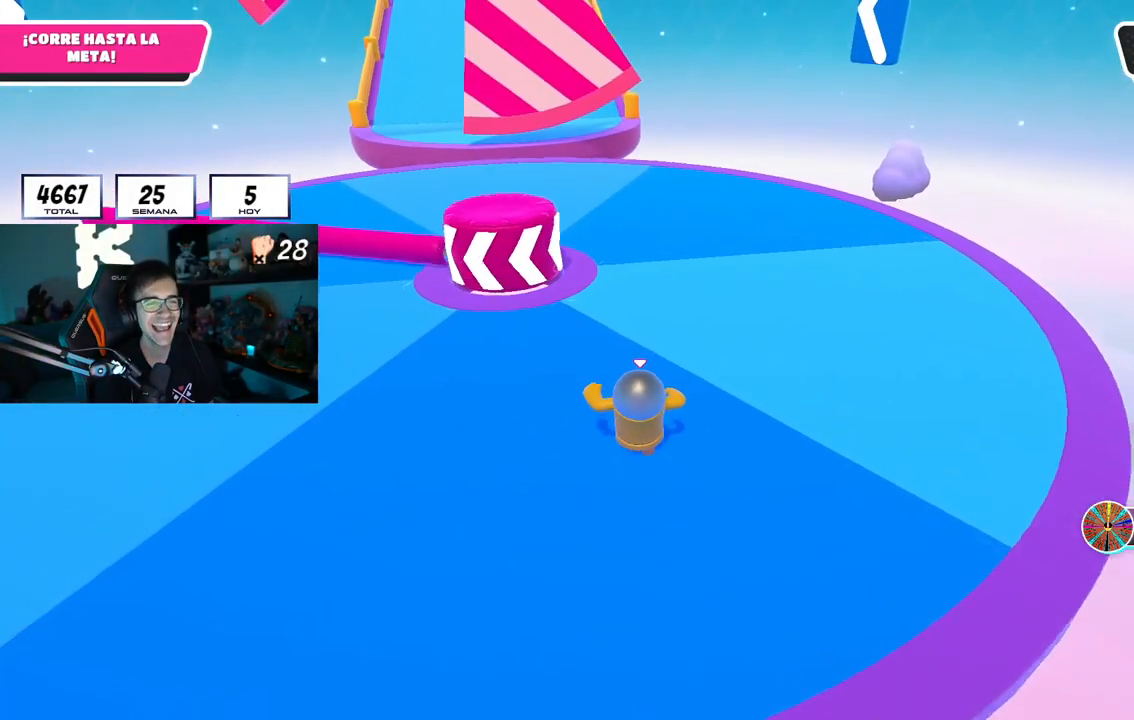
{"buttons": [], "left_stick": "up", "right_stick": "down-left", "events": [[451, "right_stick", "down-left"]]}
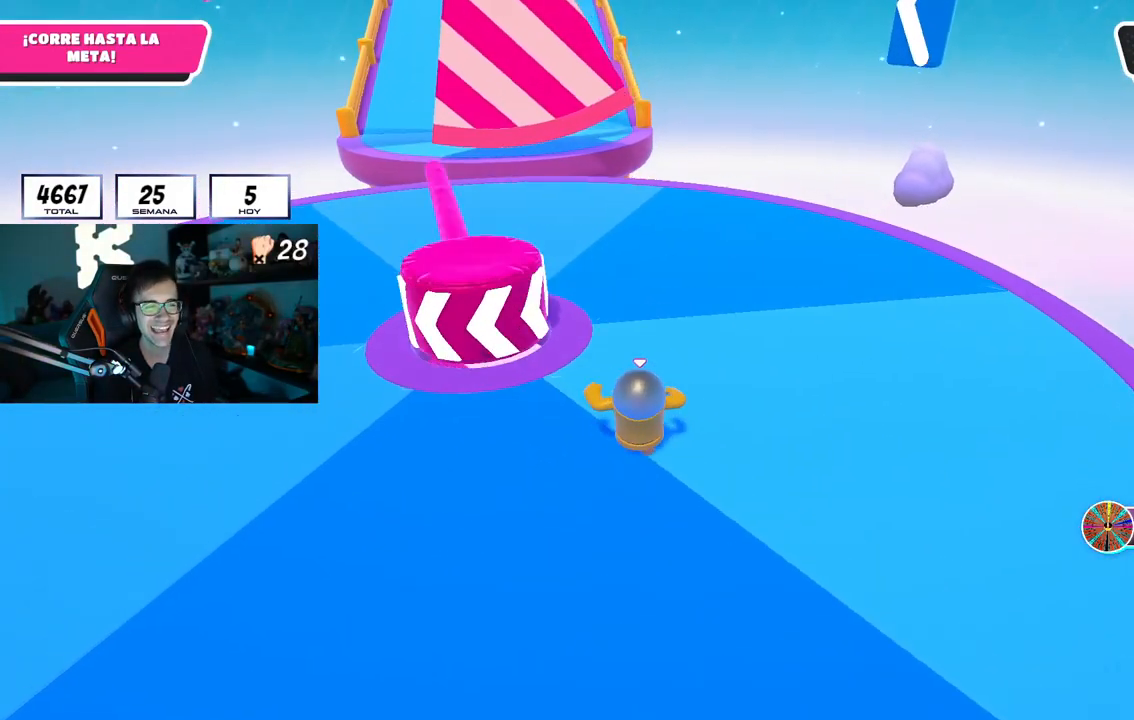
{"buttons": [], "left_stick": "up", "right_stick": "center", "events": [[66, "right_stick", "center"], [283, "right_stick", "down"], [333, "right_stick", "center"]]}
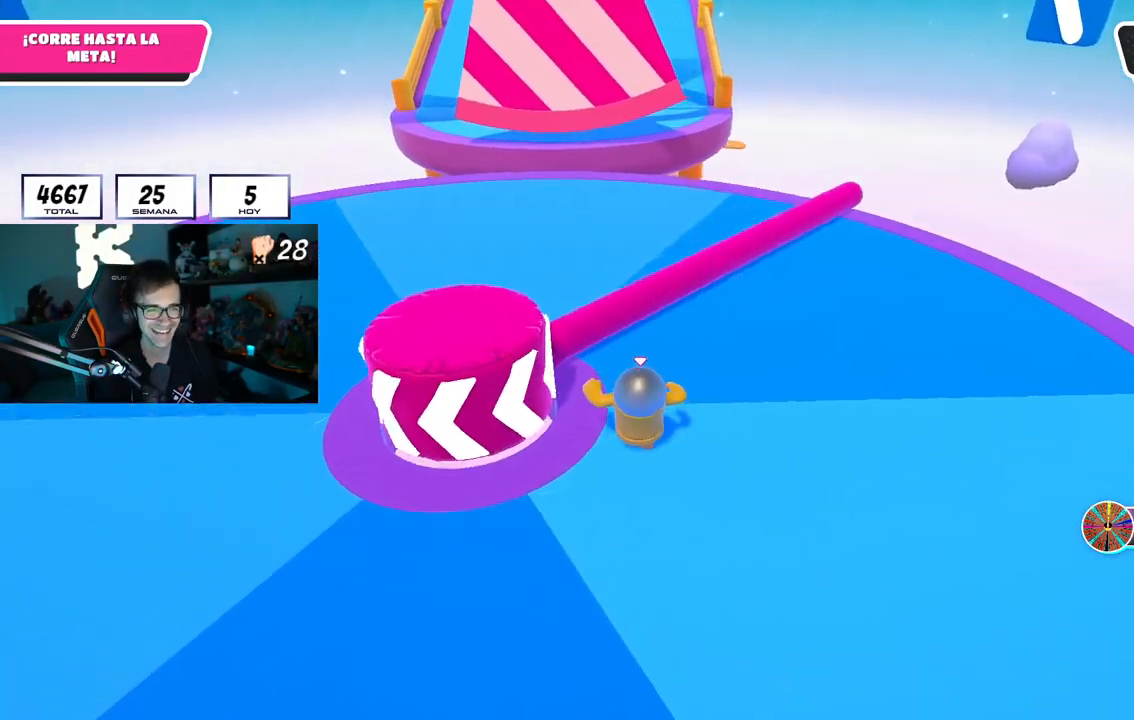
{"buttons": [], "left_stick": "up", "right_stick": "center", "events": [[33, "CROSS", "down"], [184, "CROSS", "up"], [384, "right_stick", "up"], [467, "right_stick", "center"]]}
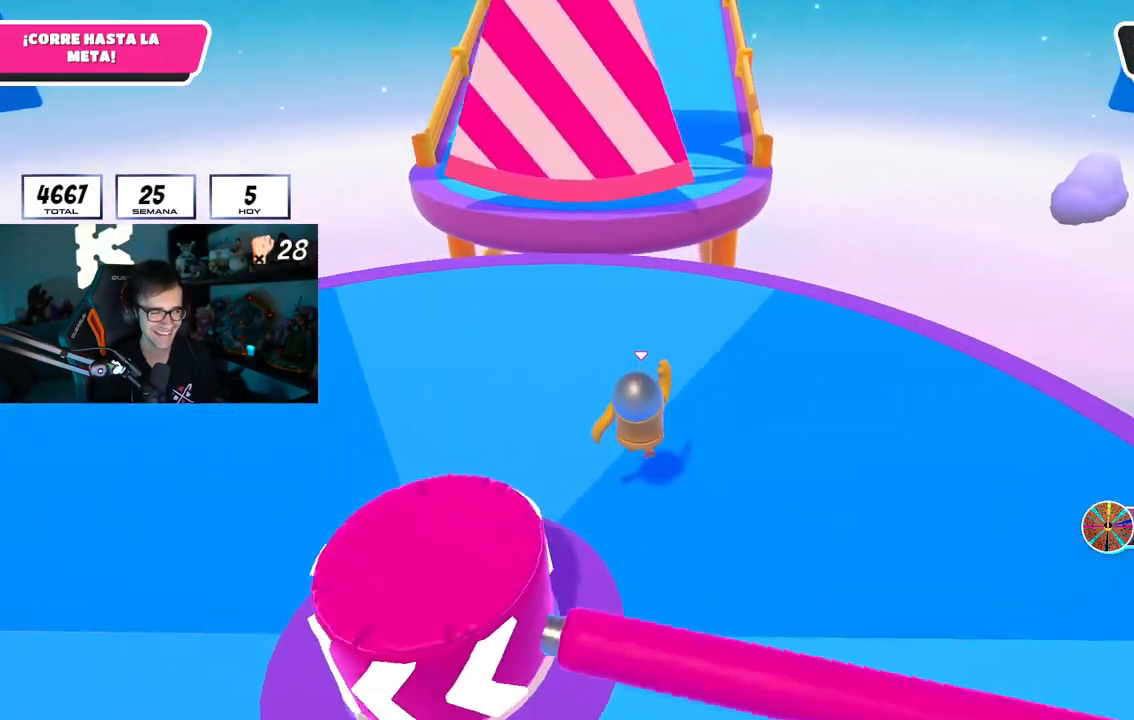
{"buttons": [], "left_stick": "up", "right_stick": "center", "events": [[350, "right_stick", "down"], [433, "right_stick", "center"]]}
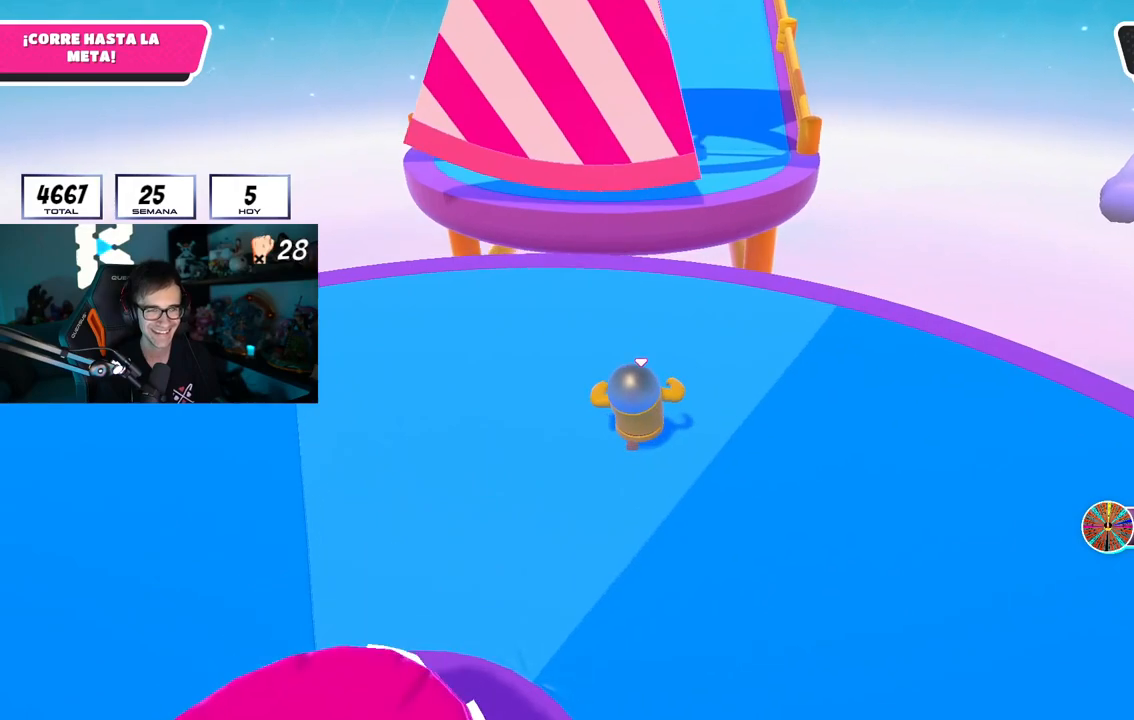
{"buttons": [], "left_stick": "up", "right_stick": "down", "events": [[150, "right_stick", "down"], [300, "right_stick", "center"], [367, "right_stick", "down"]]}
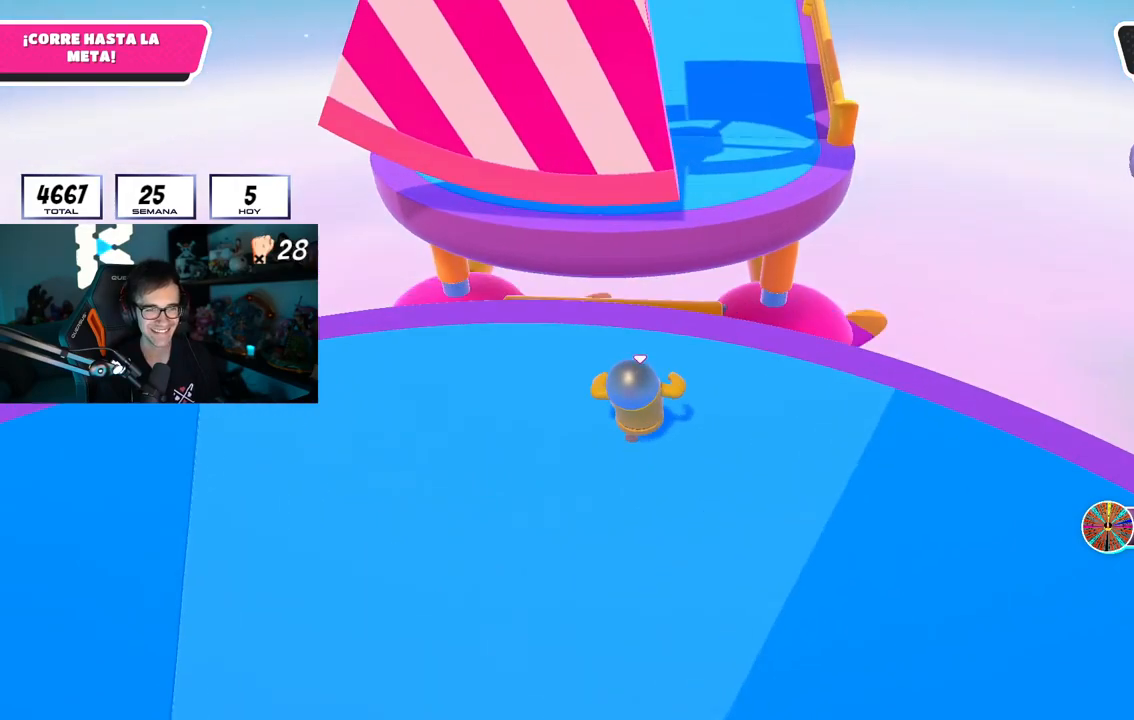
{"buttons": [], "left_stick": "up", "right_stick": "center", "events": [[183, "right_stick", "center"]]}
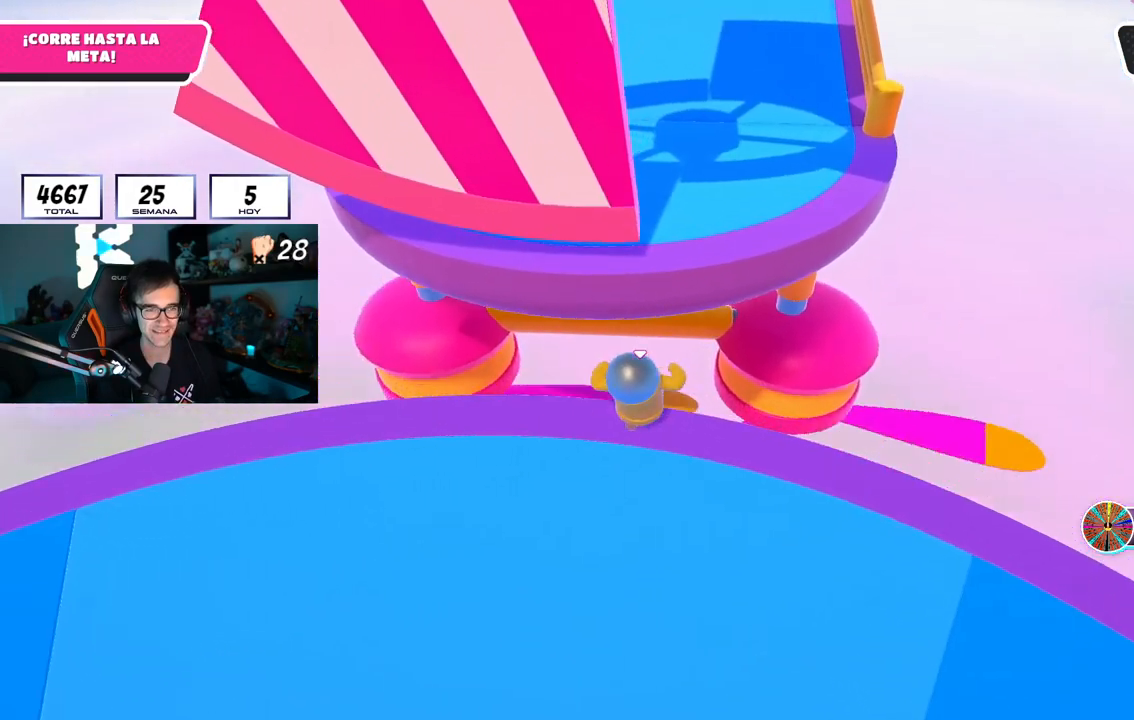
{"buttons": [], "left_stick": "up", "right_stick": "center", "events": [[50, "CROSS", "down"], [350, "CROSS", "up"]]}
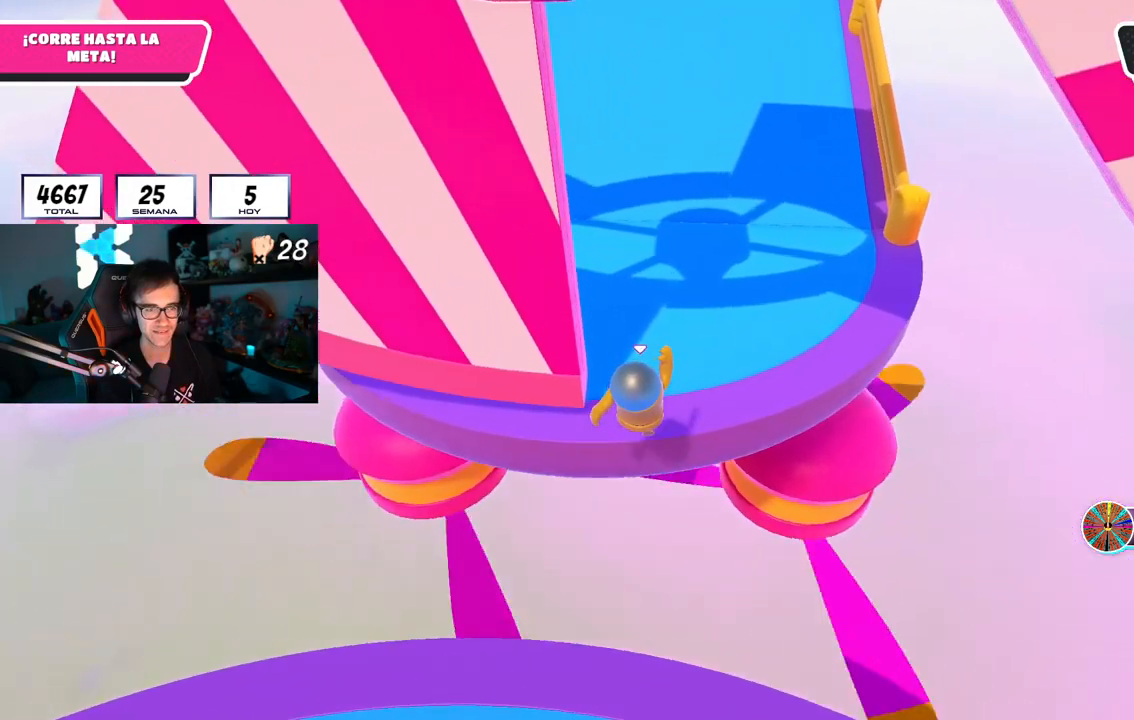
{"buttons": [], "left_stick": "up", "right_stick": "up", "events": [[16, "right_stick", "up"]]}
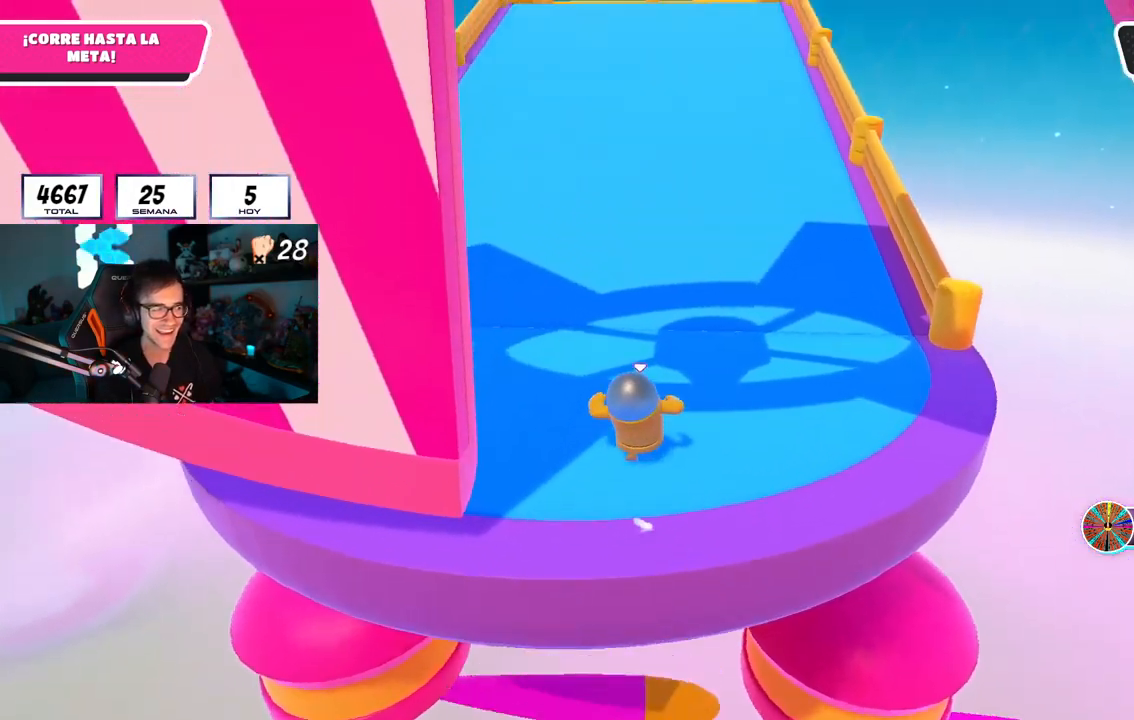
{"buttons": [], "left_stick": "up", "right_stick": "center", "events": [[150, "right_stick", "center"]]}
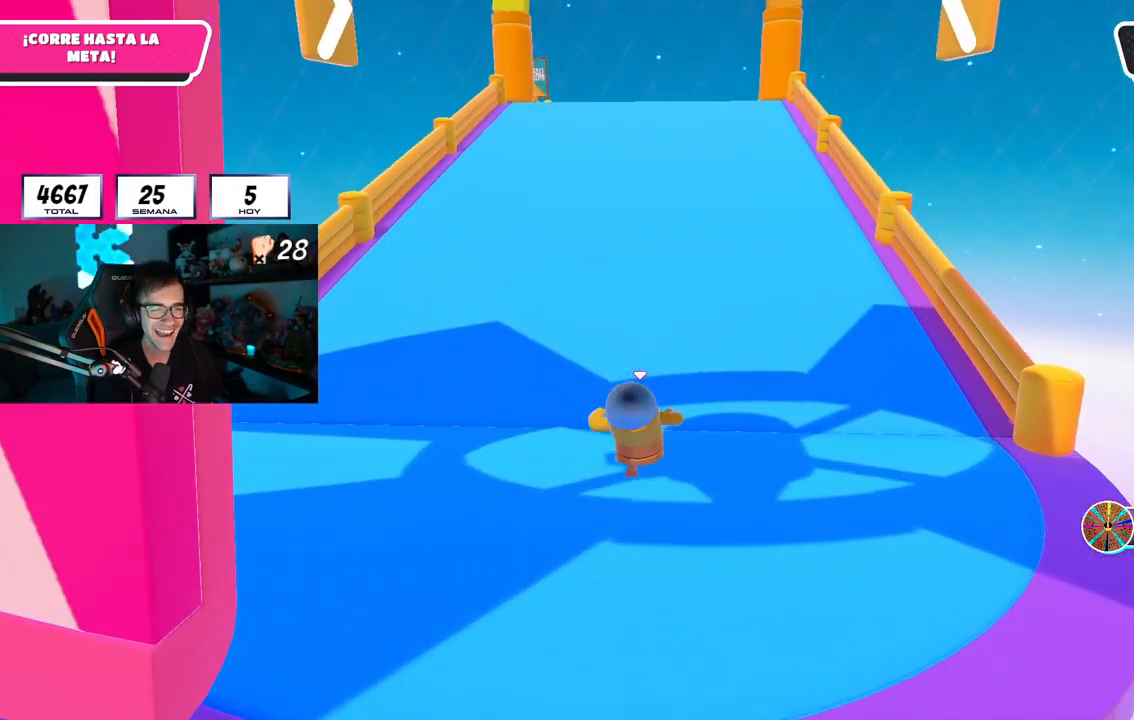
{"buttons": [], "left_stick": "up", "right_stick": "down", "events": [[66, "right_stick", "up"], [183, "right_stick", "center"], [417, "right_stick", "down"]]}
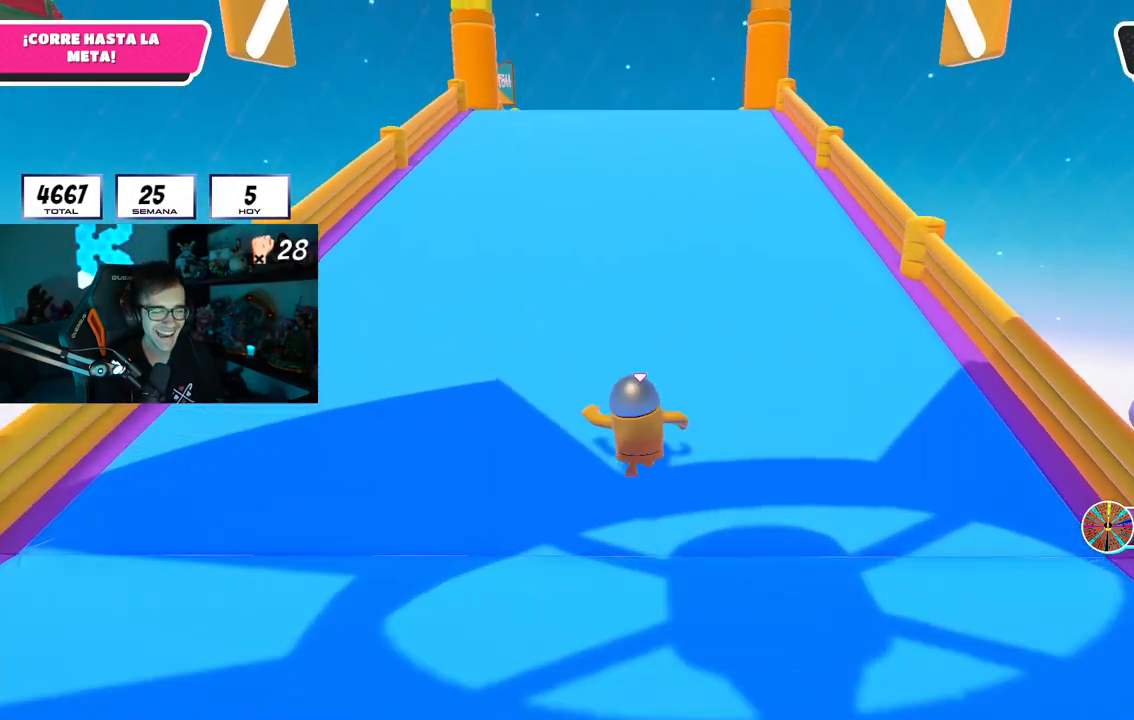
{"buttons": [], "left_stick": "up", "right_stick": "up", "events": [[50, "right_stick", "center"], [484, "right_stick", "up"]]}
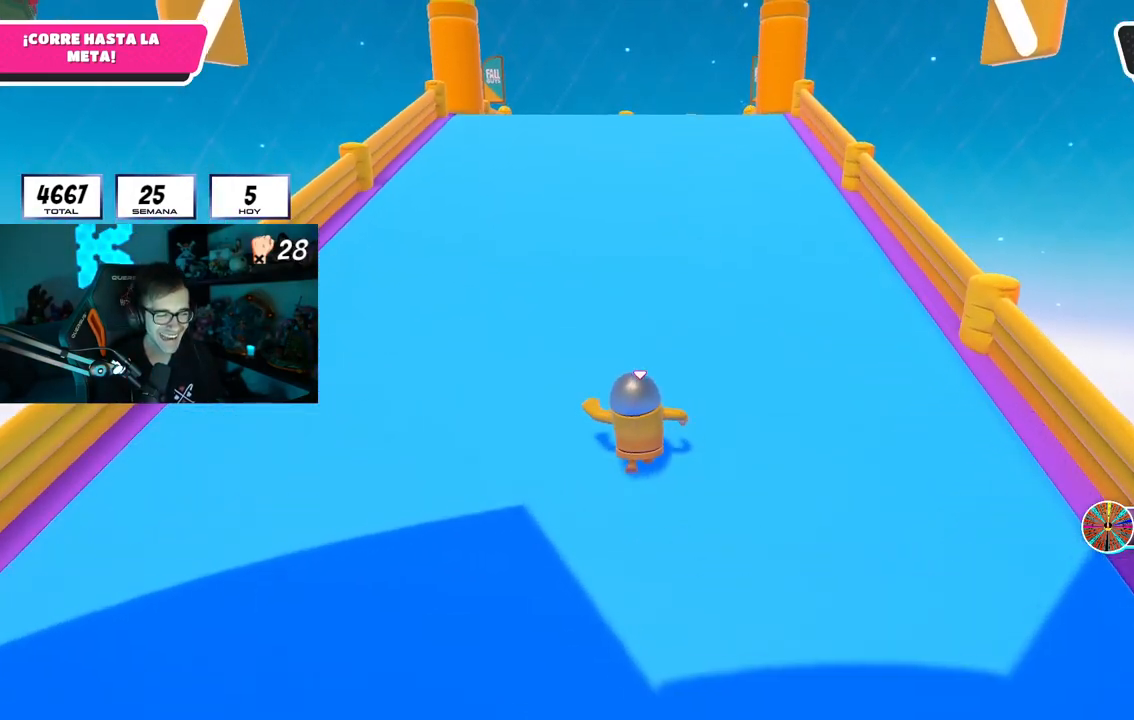
{"buttons": [], "left_stick": "up", "right_stick": "center", "events": [[83, "right_stick", "center"]]}
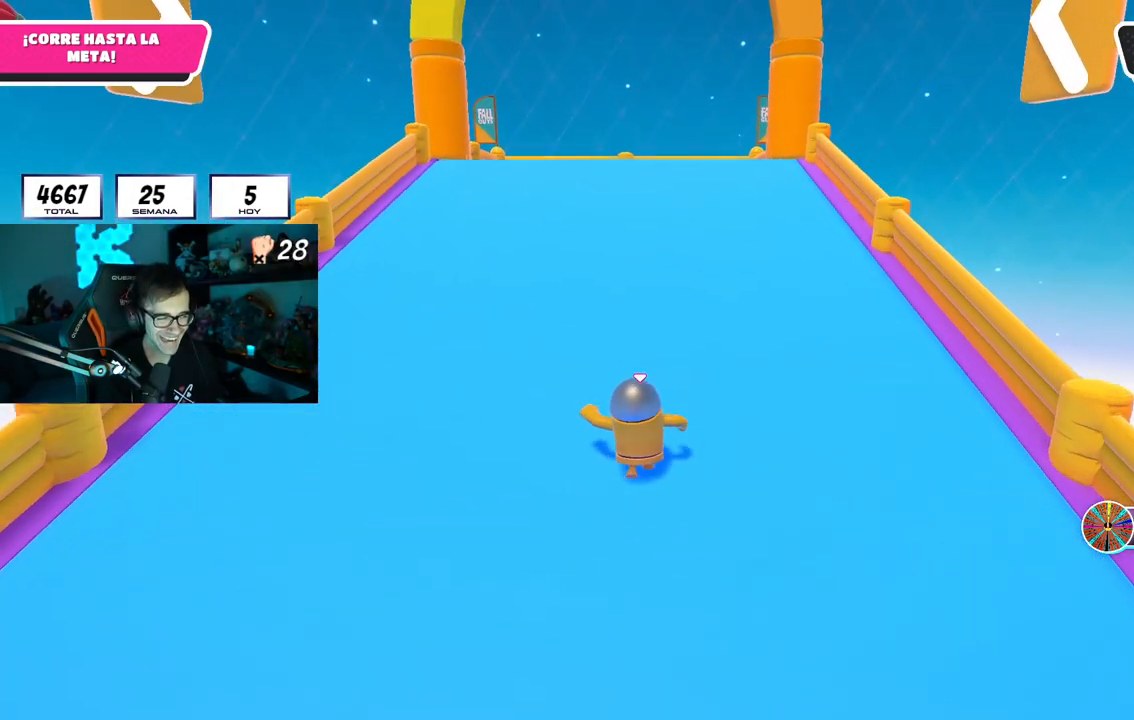
{"buttons": [], "left_stick": "up", "right_stick": "center", "events": []}
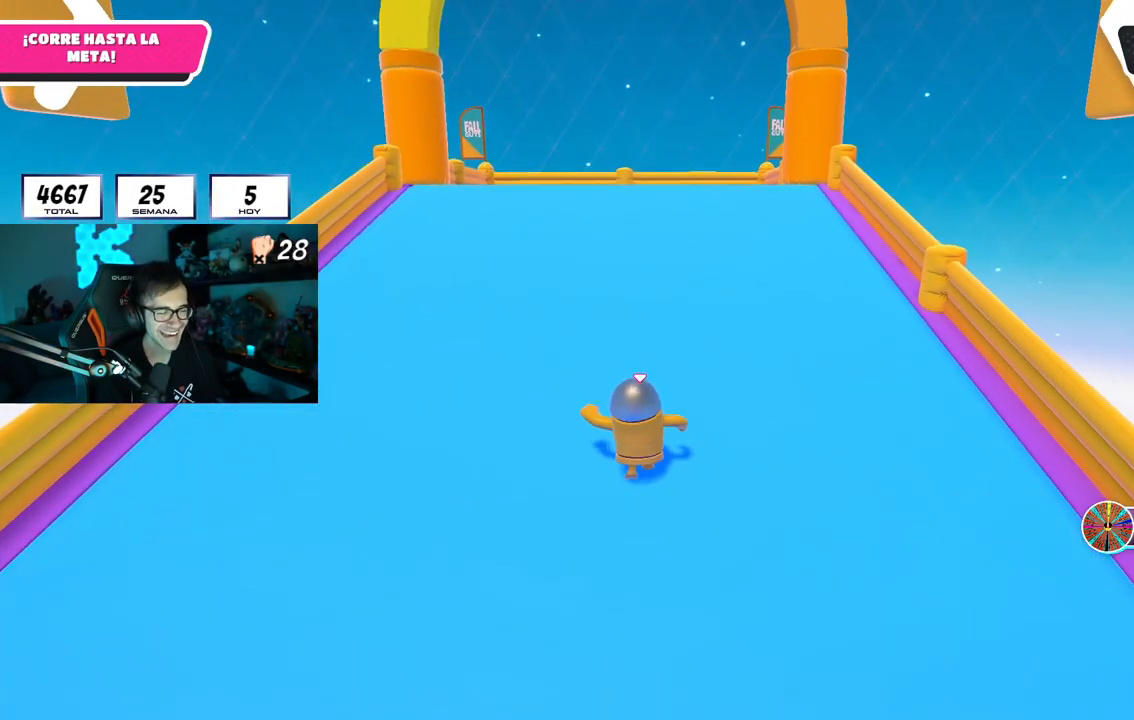
{"buttons": [], "left_stick": "up", "right_stick": "center", "events": [[384, "right_stick", "down"], [500, "right_stick", "center"]]}
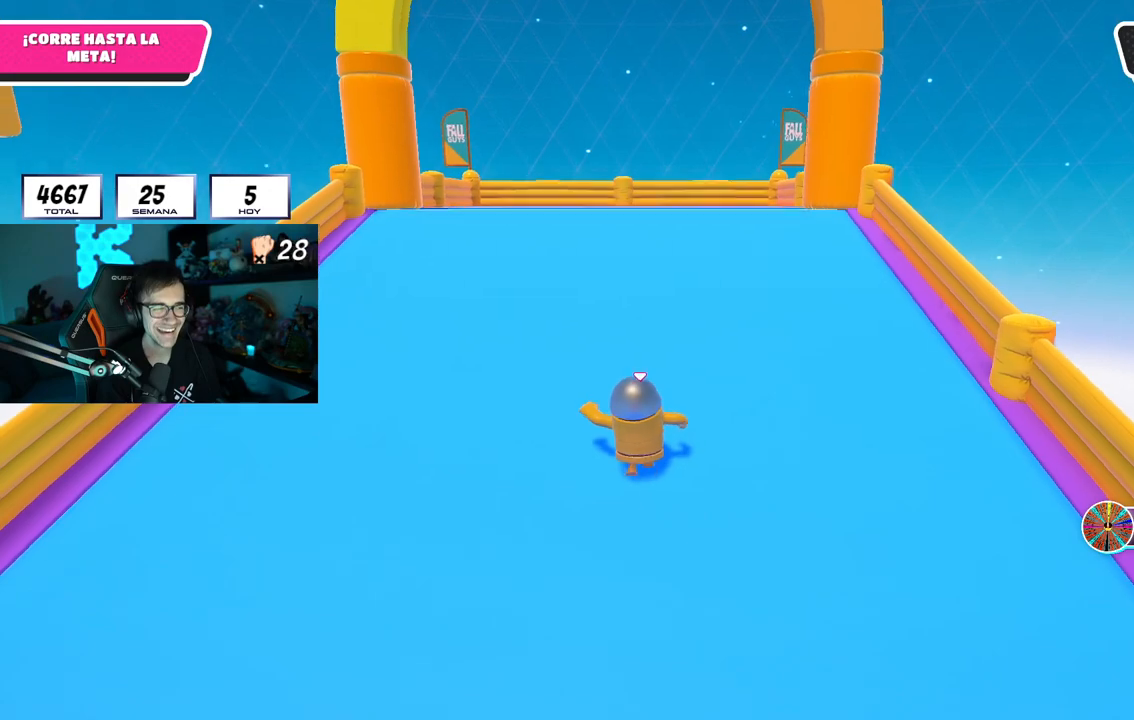
{"buttons": [], "left_stick": "up", "right_stick": "center", "events": []}
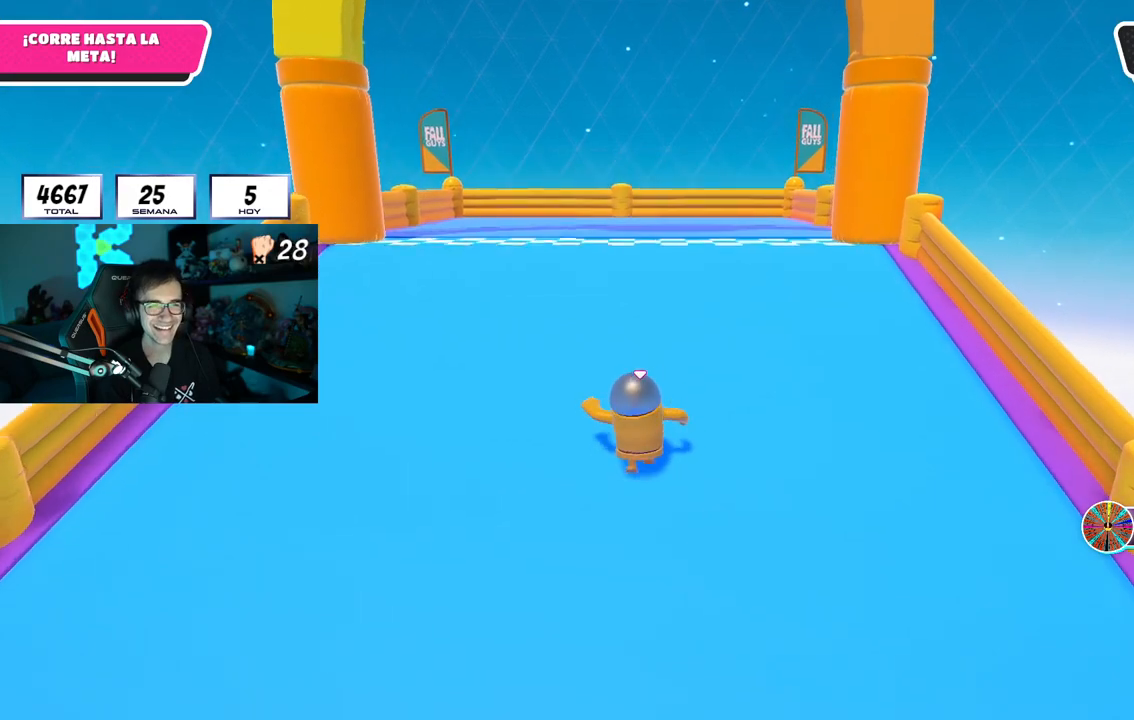
{"buttons": ["CROSS"], "left_stick": "up", "right_stick": "center", "events": [[500, "CROSS", "down"]]}
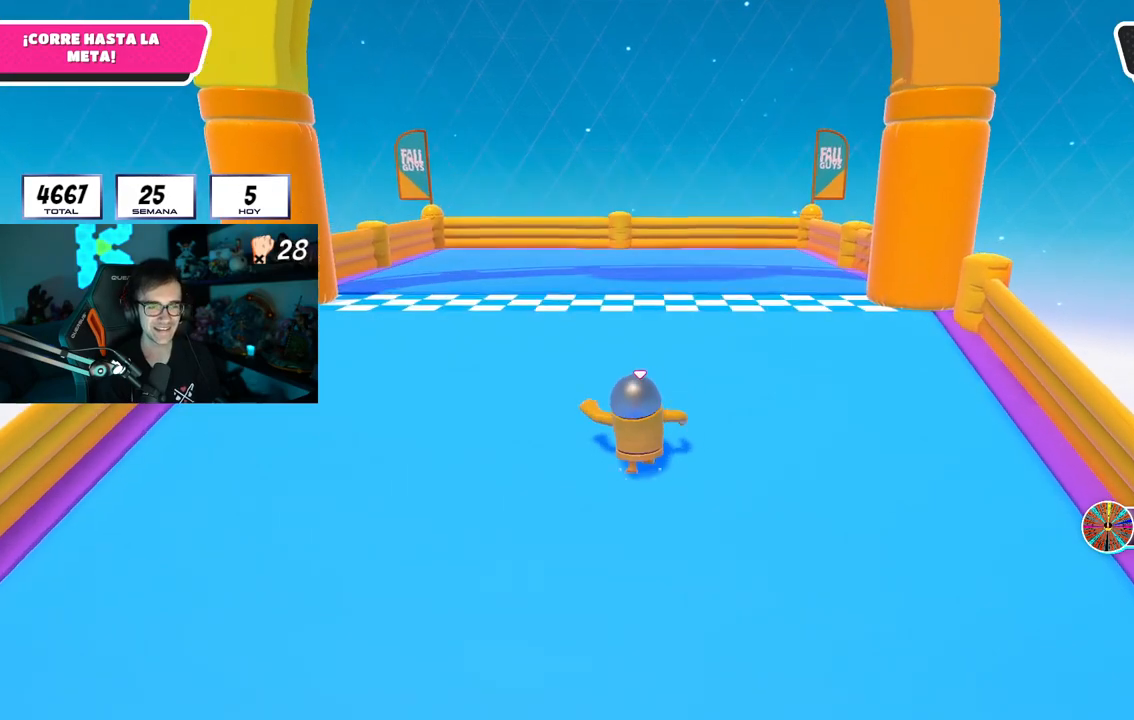
{"buttons": [], "left_stick": "up", "right_stick": "center", "events": [[134, "CROSS", "up"], [217, "SQUARE", "down"], [451, "SQUARE", "up"]]}
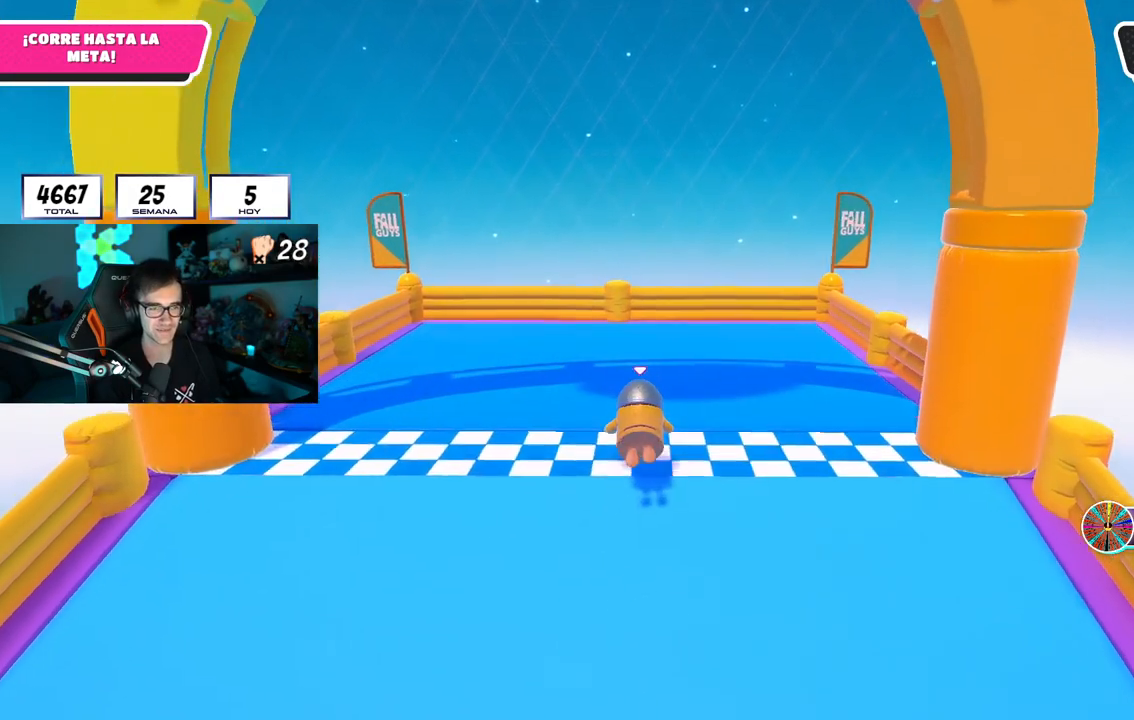
{"buttons": [], "left_stick": "center", "right_stick": "center", "events": [[417, "left_stick", "center"]]}